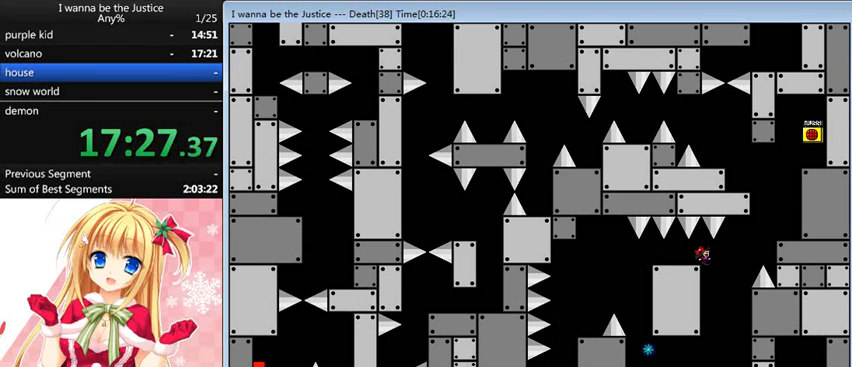
Gameplay with keyboard; each line is a JSON object with the keys held at the frame after it. "events" lists presses ("down") and releases ("up") of "0", "down", "left", "r", "right", "shift_l", "shift_r", "up" and "z" between this image and that frame as [ms after this image, input, new state], when the widget could be followed in between. No other keys are recorded. Mouse input is not recorded.
{"keys": ["right", "shift_l"], "events": [[160, "shift_l", "down"]]}
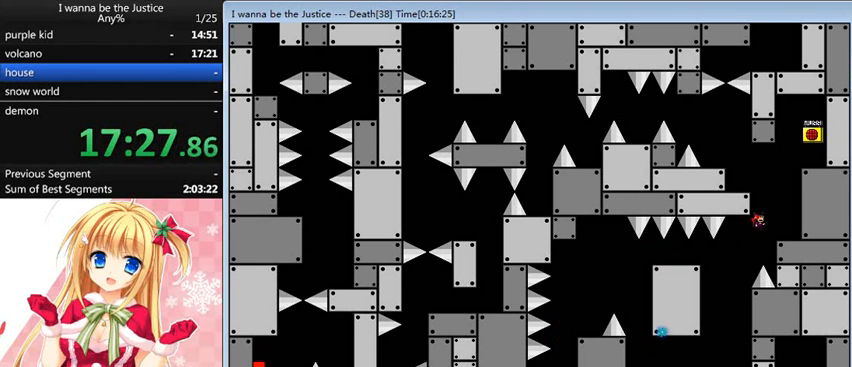
{"keys": [], "events": [[80, "shift_l", "up"], [280, "right", "up"], [280, "shift_l", "down"], [520, "shift_l", "up"]]}
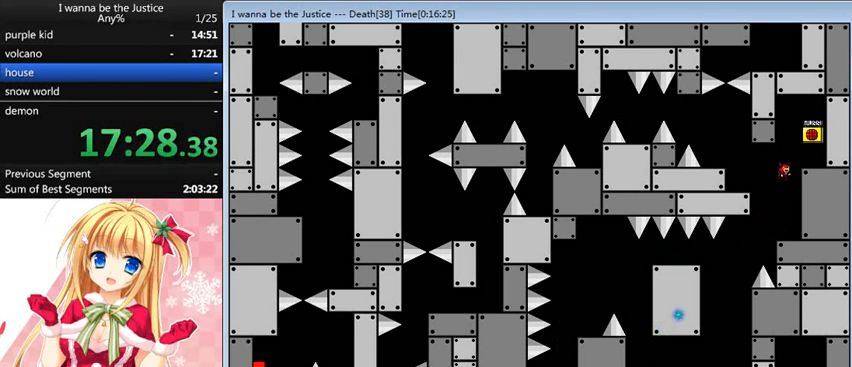
{"keys": [], "events": [[40, "shift_l", "down"], [280, "shift_l", "up"], [280, "z", "down"], [360, "z", "up"]]}
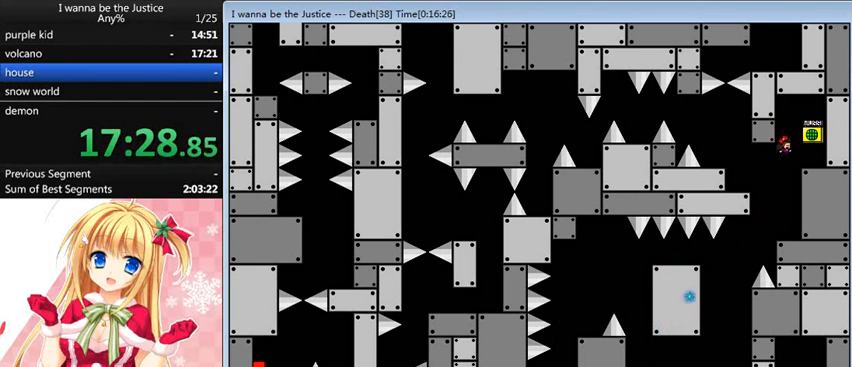
{"keys": ["left", "shift_l"], "events": [[360, "left", "down"], [360, "shift_l", "down"]]}
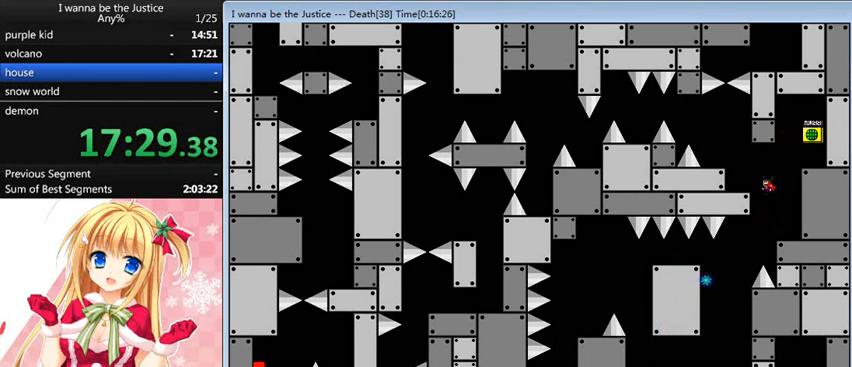
{"keys": [], "events": [[40, "shift_l", "up"], [160, "shift_l", "down"], [360, "shift_l", "up"], [480, "left", "up"]]}
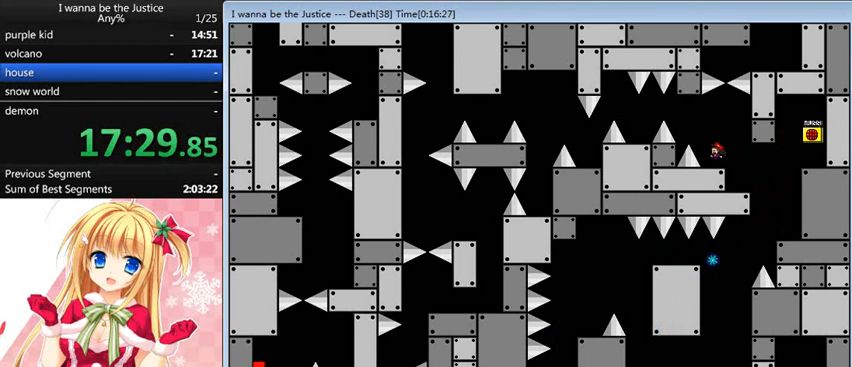
{"keys": ["left"], "events": [[120, "left", "down"], [120, "shift_l", "down"], [240, "shift_l", "up"], [400, "shift_l", "down"], [440, "shift_l", "up"]]}
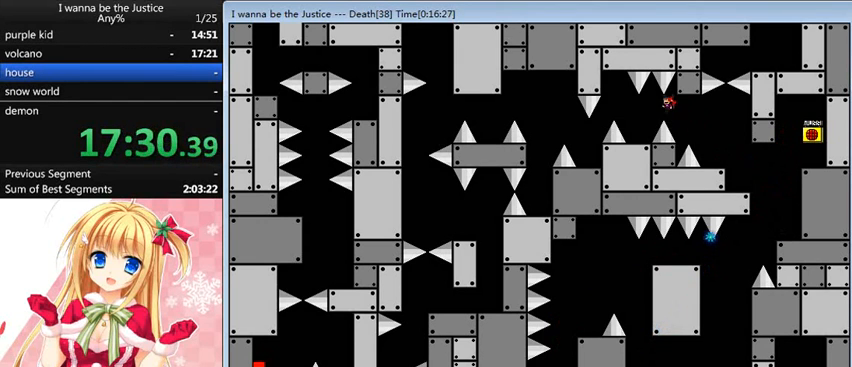
{"keys": ["left", "shift_l"], "events": [[280, "left", "up"], [360, "left", "down"], [360, "shift_l", "down"]]}
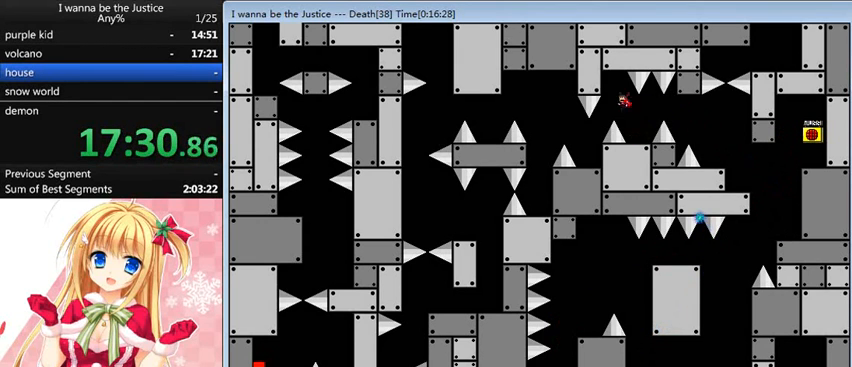
{"keys": [], "events": [[40, "shift_l", "up"], [80, "left", "up"], [280, "left", "down"], [520, "left", "up"]]}
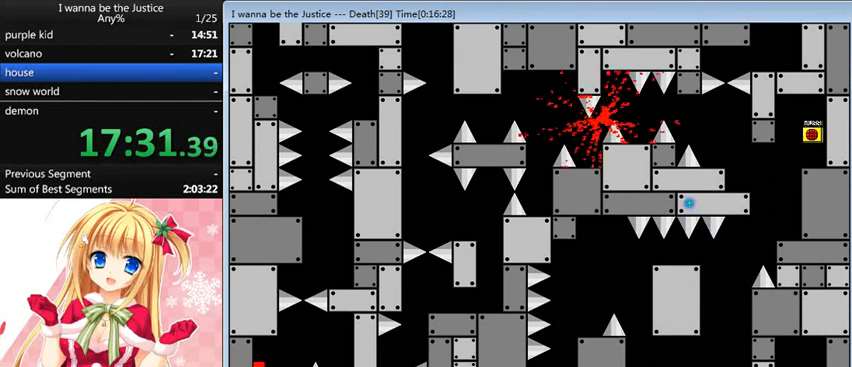
{"keys": [], "events": [[320, "r", "down"], [360, "r", "up"]]}
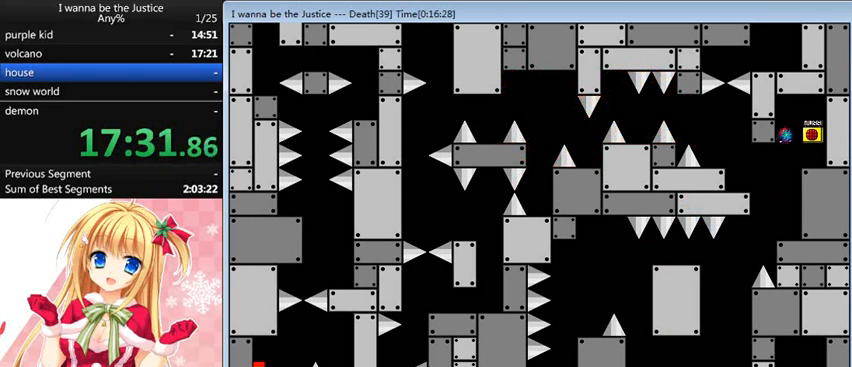
{"keys": ["left", "shift_l"], "events": [[480, "shift_l", "down"], [520, "left", "down"]]}
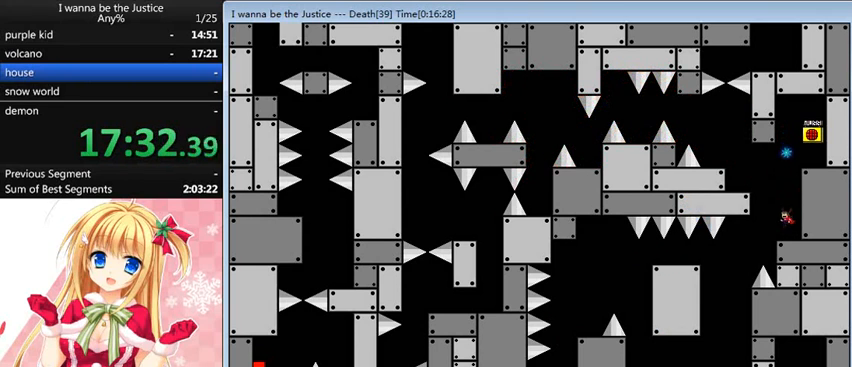
{"keys": ["left"], "events": [[200, "shift_l", "up"], [280, "shift_l", "down"], [400, "shift_l", "up"]]}
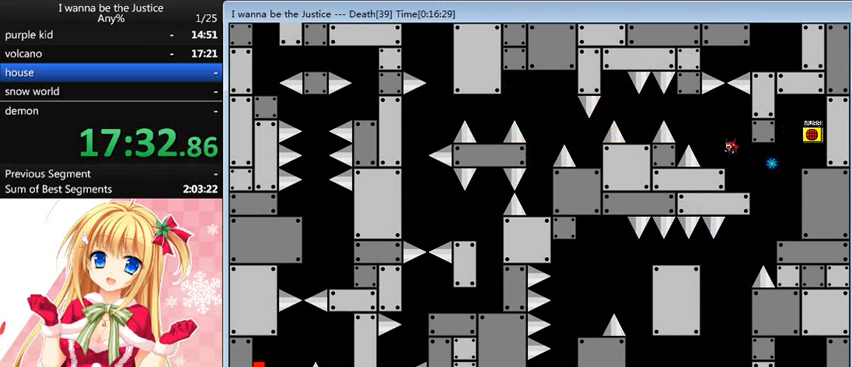
{"keys": ["left", "shift_l"], "events": [[160, "left", "up"], [240, "left", "down"], [240, "shift_l", "down"], [320, "shift_l", "up"], [480, "shift_l", "down"]]}
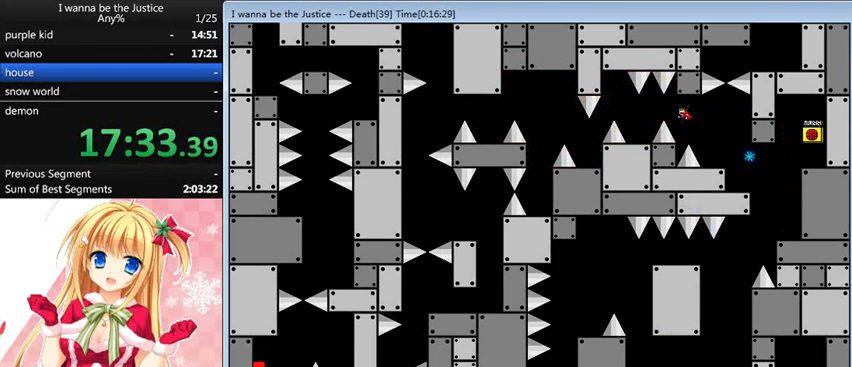
{"keys": ["left"], "events": [[40, "shift_l", "up"], [360, "left", "up"], [480, "left", "down"]]}
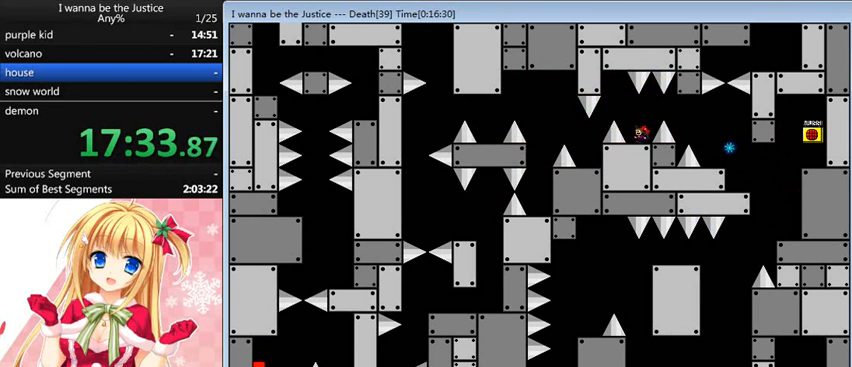
{"keys": ["left"], "events": [[40, "shift_l", "down"], [160, "shift_l", "up"], [240, "left", "up"], [400, "left", "down"]]}
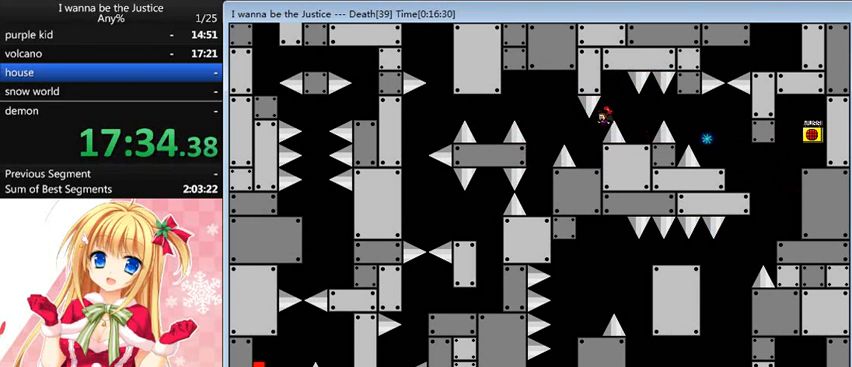
{"keys": ["left"], "events": [[120, "left", "up"], [280, "left", "down"], [280, "shift_l", "down"], [360, "shift_l", "up"]]}
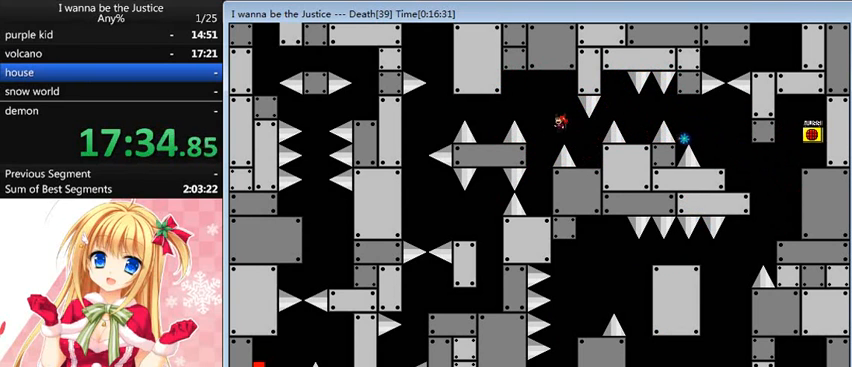
{"keys": ["left"], "events": [[120, "shift_l", "down"], [200, "shift_l", "up"]]}
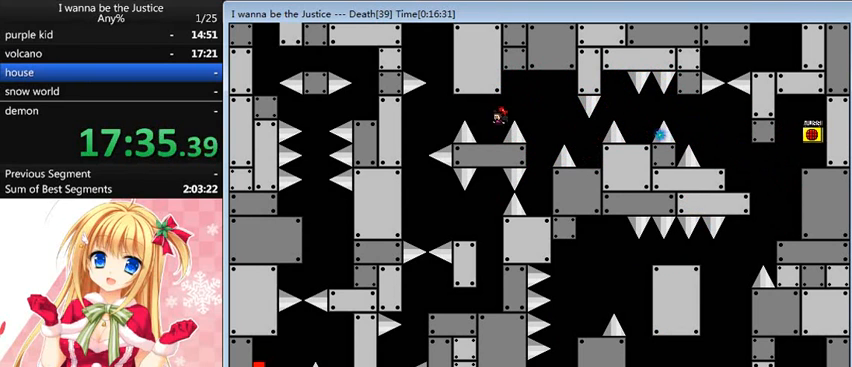
{"keys": ["left"], "events": [[120, "left", "up"], [320, "left", "down"], [400, "shift_l", "down"], [480, "shift_l", "up"]]}
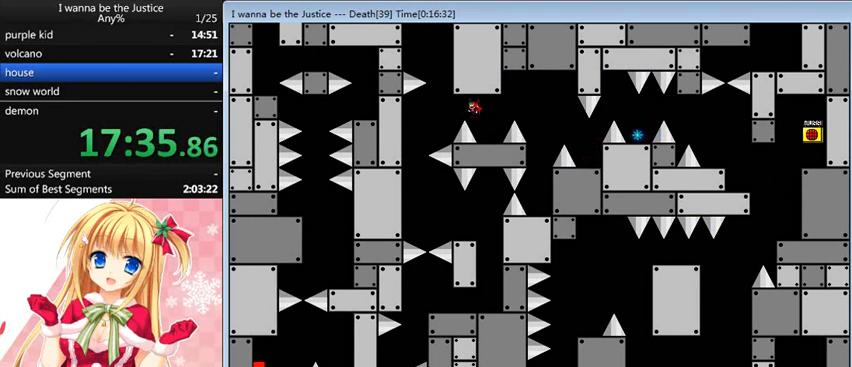
{"keys": [], "events": [[520, "left", "up"]]}
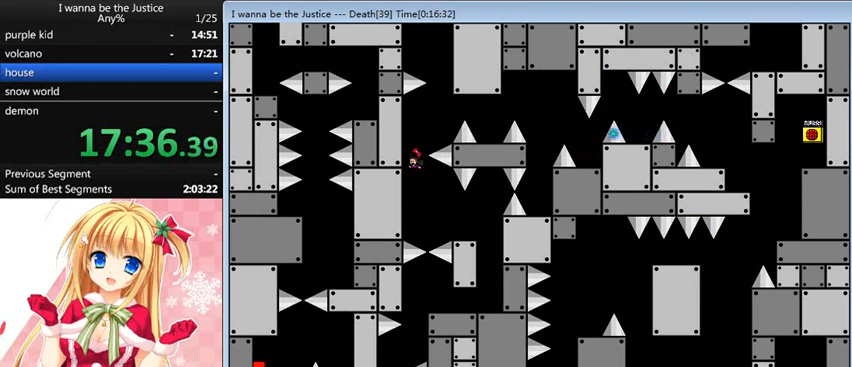
{"keys": ["right"], "events": [[40, "right", "down"], [120, "shift_l", "down"], [200, "shift_l", "up"]]}
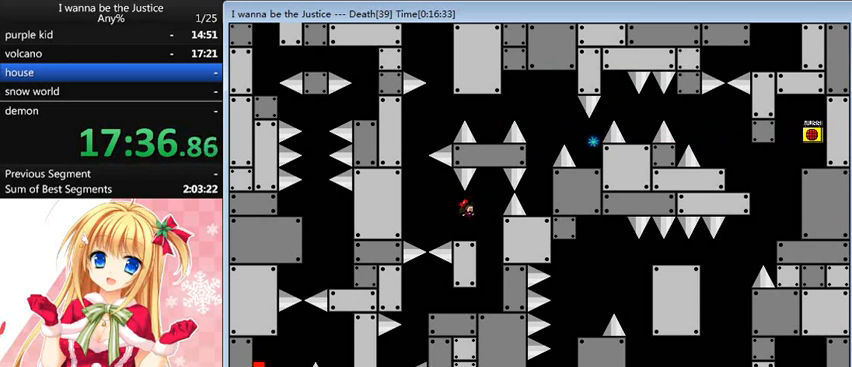
{"keys": ["left"], "events": [[200, "right", "up"], [320, "left", "down"]]}
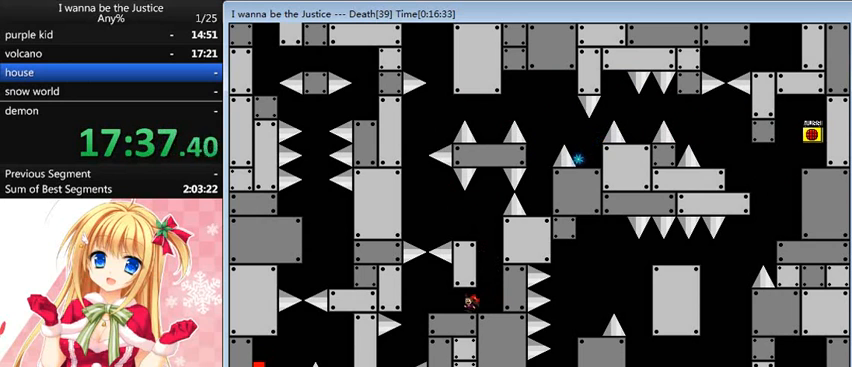
{"keys": [], "events": [[480, "left", "up"]]}
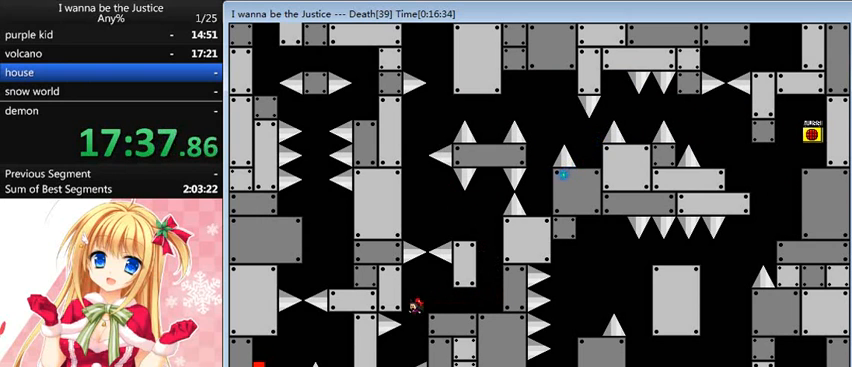
{"keys": ["left"], "events": [[200, "shift_l", "down"], [240, "shift_l", "up"], [520, "left", "down"]]}
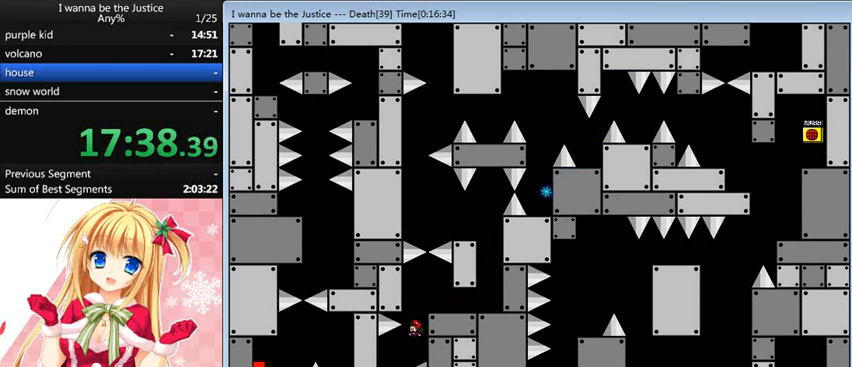
{"keys": ["left"], "events": [[200, "left", "up"], [400, "left", "down"]]}
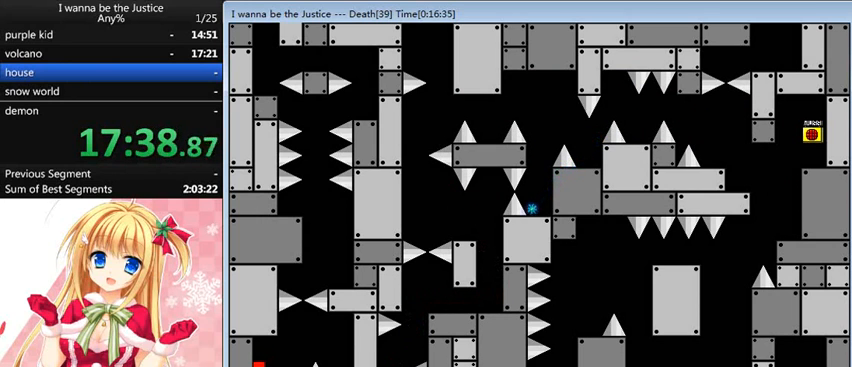
{"keys": [], "events": [[40, "left", "up"], [40, "z", "down"], [80, "shift_l", "down"], [120, "z", "up"], [240, "right", "down"], [240, "shift_l", "up"], [280, "right", "up"]]}
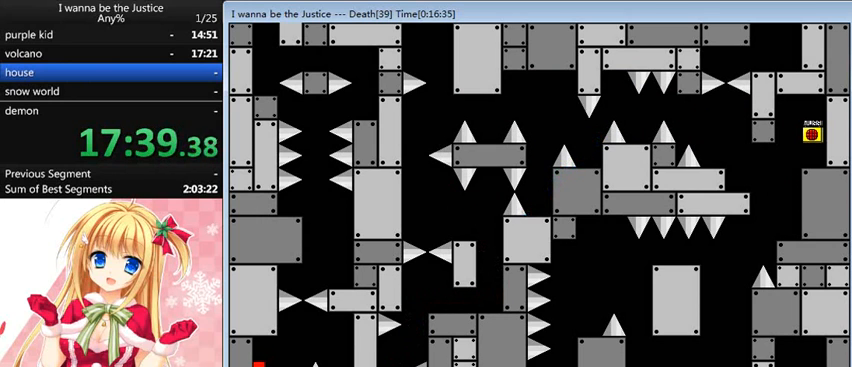
{"keys": ["left"], "events": [[120, "left", "down"], [240, "left", "up"], [240, "right", "down"], [280, "right", "up"], [280, "z", "down"], [320, "z", "up"], [360, "shift_l", "down"], [400, "left", "down"], [440, "shift_l", "up"]]}
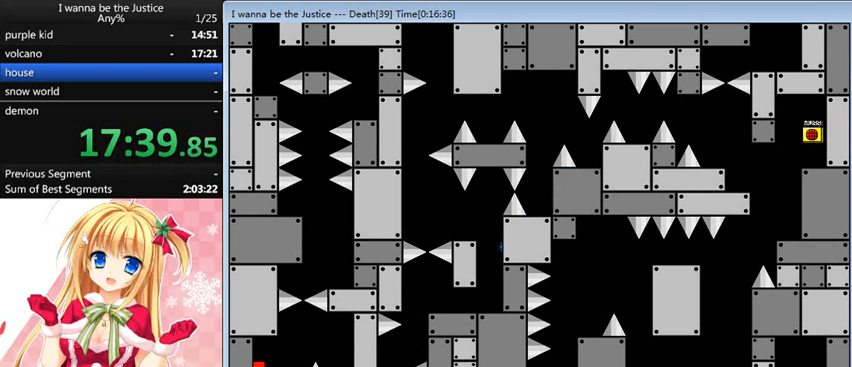
{"keys": [], "events": [[360, "left", "up"], [360, "shift_l", "down"], [440, "shift_l", "up"], [480, "z", "down"], [520, "z", "up"]]}
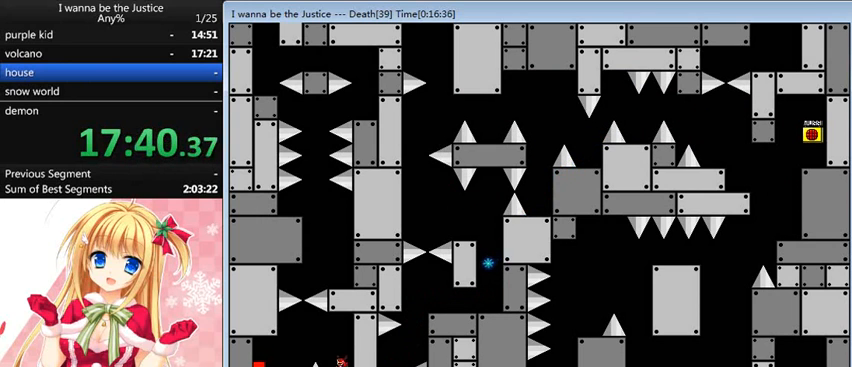
{"keys": ["right"], "events": [[200, "right", "down"]]}
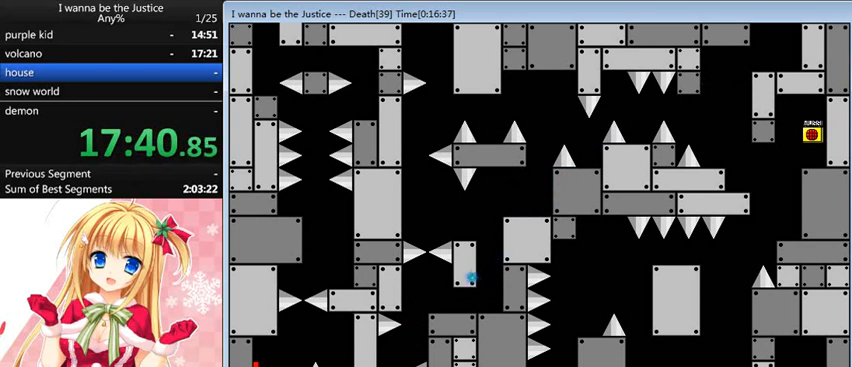
{"keys": ["right"], "events": [[120, "right", "up"], [280, "right", "down"], [280, "shift_l", "down"], [400, "right", "up"], [520, "right", "down"], [520, "shift_l", "up"]]}
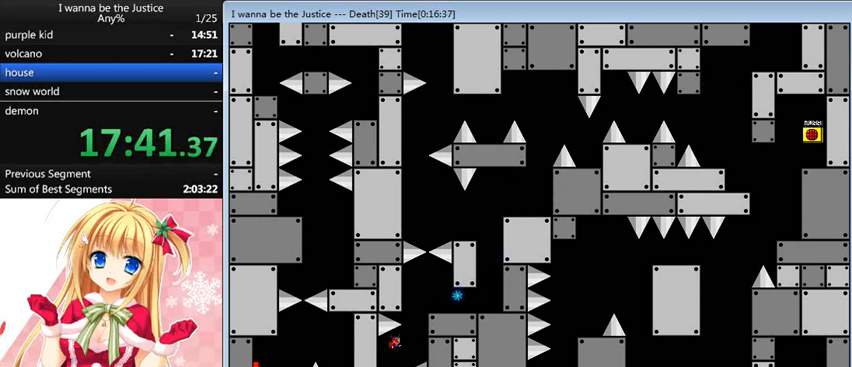
{"keys": ["right"], "events": [[80, "shift_l", "down"], [440, "shift_l", "up"]]}